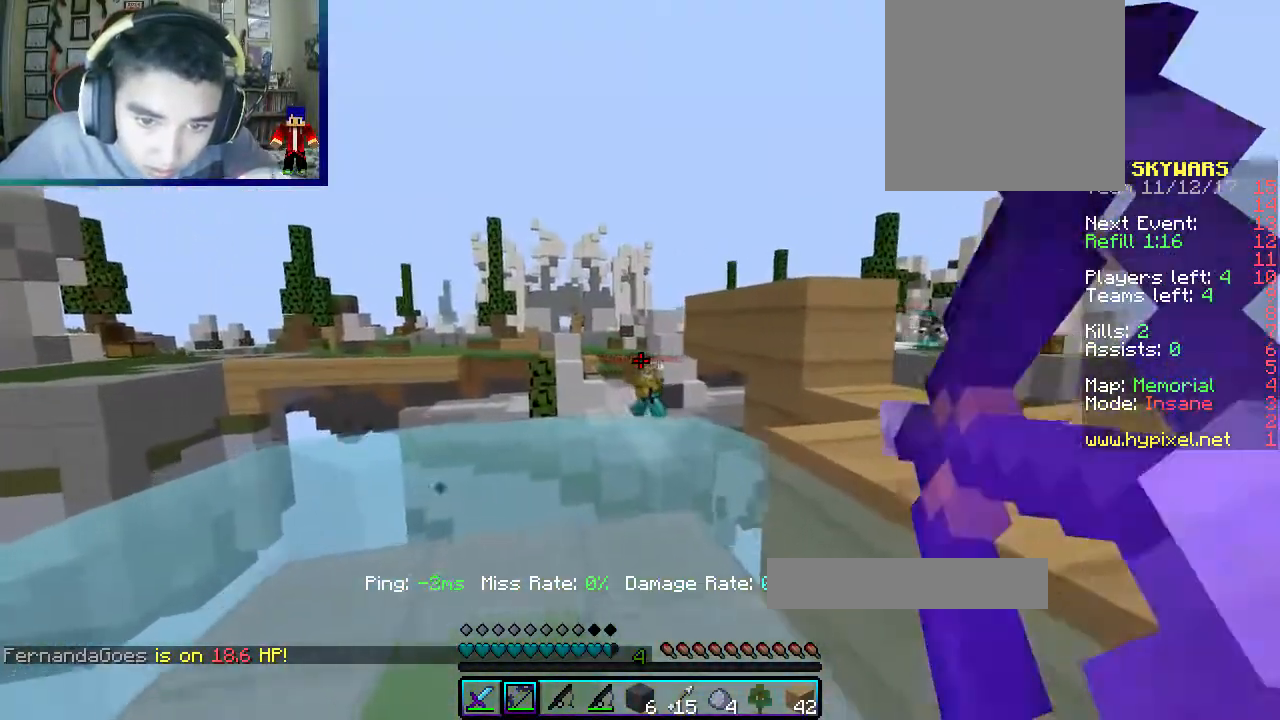
Gameplay with keyboard and mouse; each line is a JSON object with the keys and mouse buttons held at the frame after it. "events" lists presses ("down") and releases ("up") of "a", "d", "s", "w", "mouse_left" and "mouse_right" between this image and that frame as [ms after this image, input, new state], when the widget could be followed in between. "mouse_left", "mouse_right" = the "left", "right" buttons of the "mouse" list. No other keys are recorded. Fast repeated clicks can show as one long hold. Mouse movement is not recorded.
{"keys": ["d", "s"], "mouse": ["right"], "events": [[183, "d", "down"], [217, "a", "up"], [300, "w", "up"], [333, "mouse_right", "up"], [383, "s", "down"], [400, "mouse_right", "down"]]}
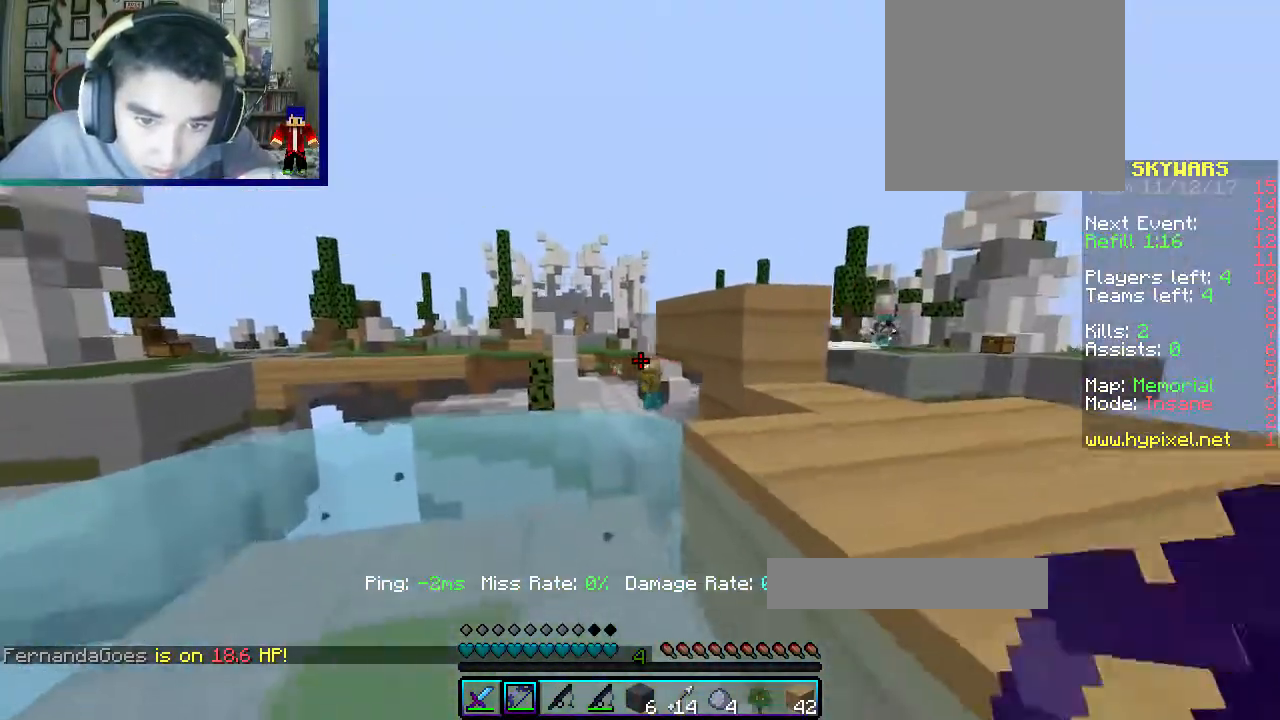
{"keys": ["a", "w"], "mouse": ["right"], "events": [[117, "d", "up"], [133, "a", "down"], [350, "s", "up"], [383, "w", "down"]]}
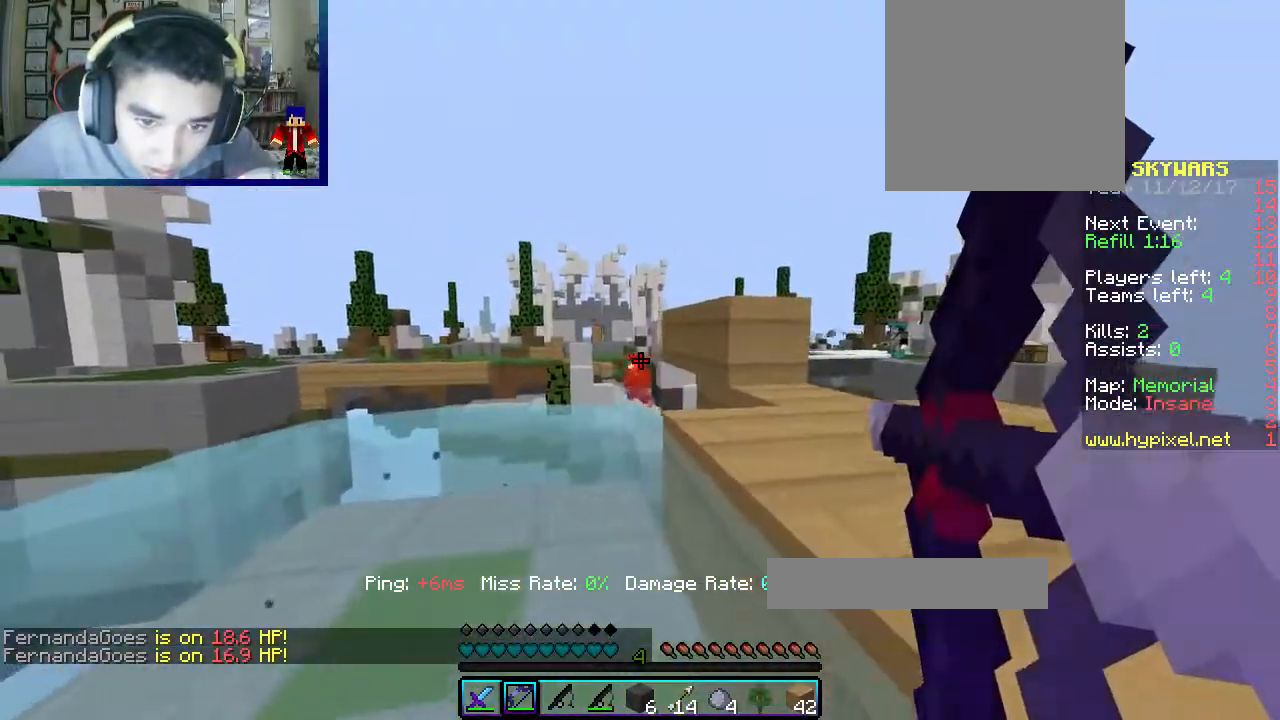
{"keys": ["d", "w"], "mouse": ["right"], "events": [[400, "a", "up"], [400, "d", "down"]]}
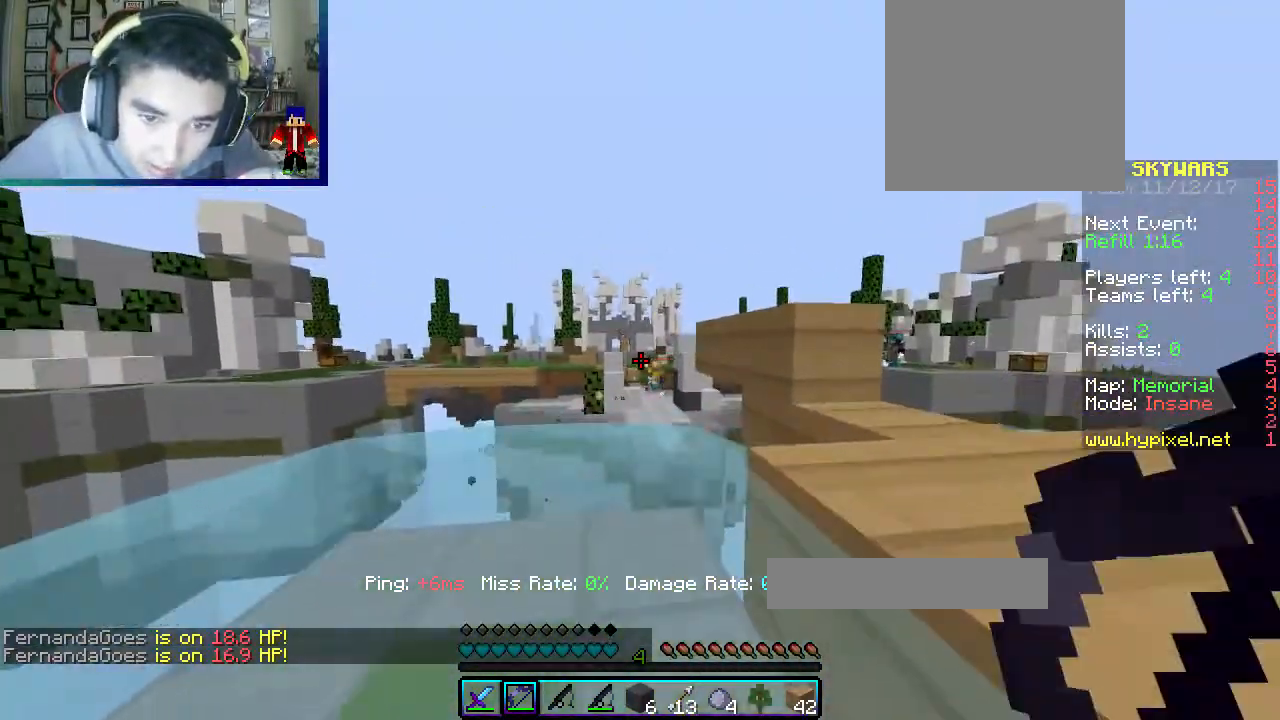
{"keys": ["a", "s"], "mouse": ["right"], "events": [[133, "a", "down"], [167, "w", "up"], [200, "d", "up"], [233, "s", "down"]]}
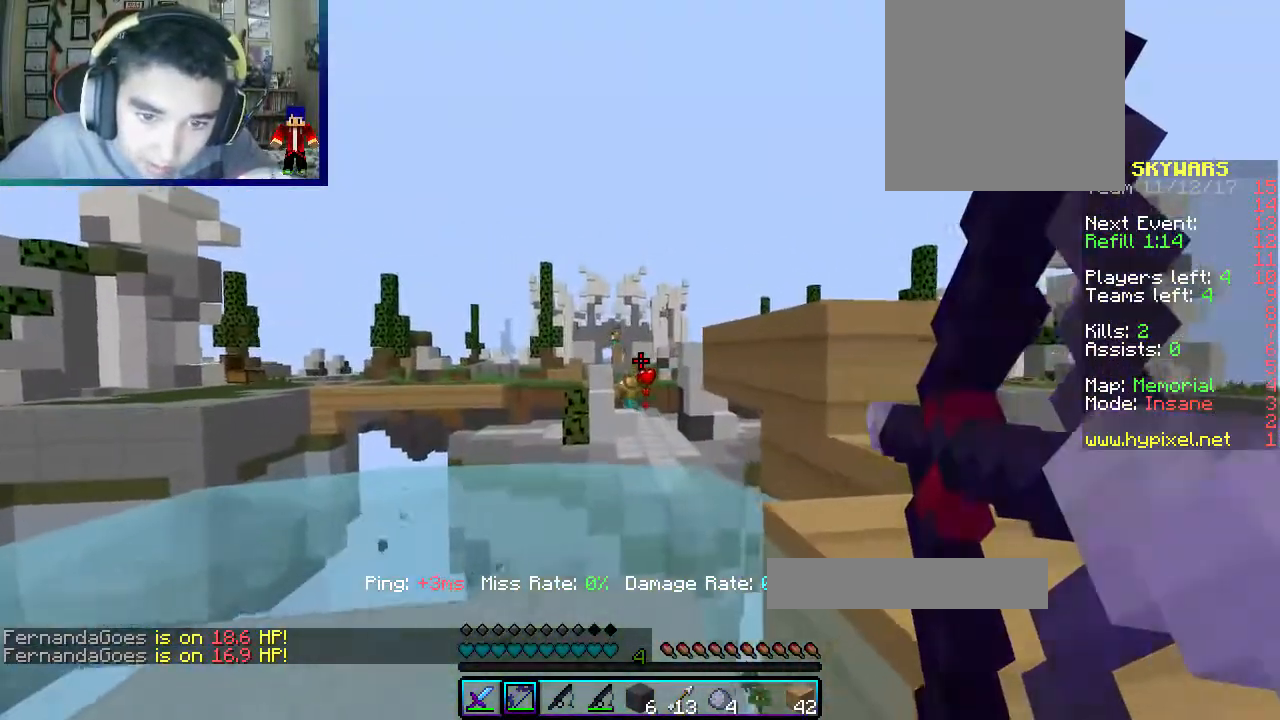
{"keys": ["d"], "mouse": ["right"], "events": [[183, "d", "down"], [300, "a", "up"], [483, "s", "up"]]}
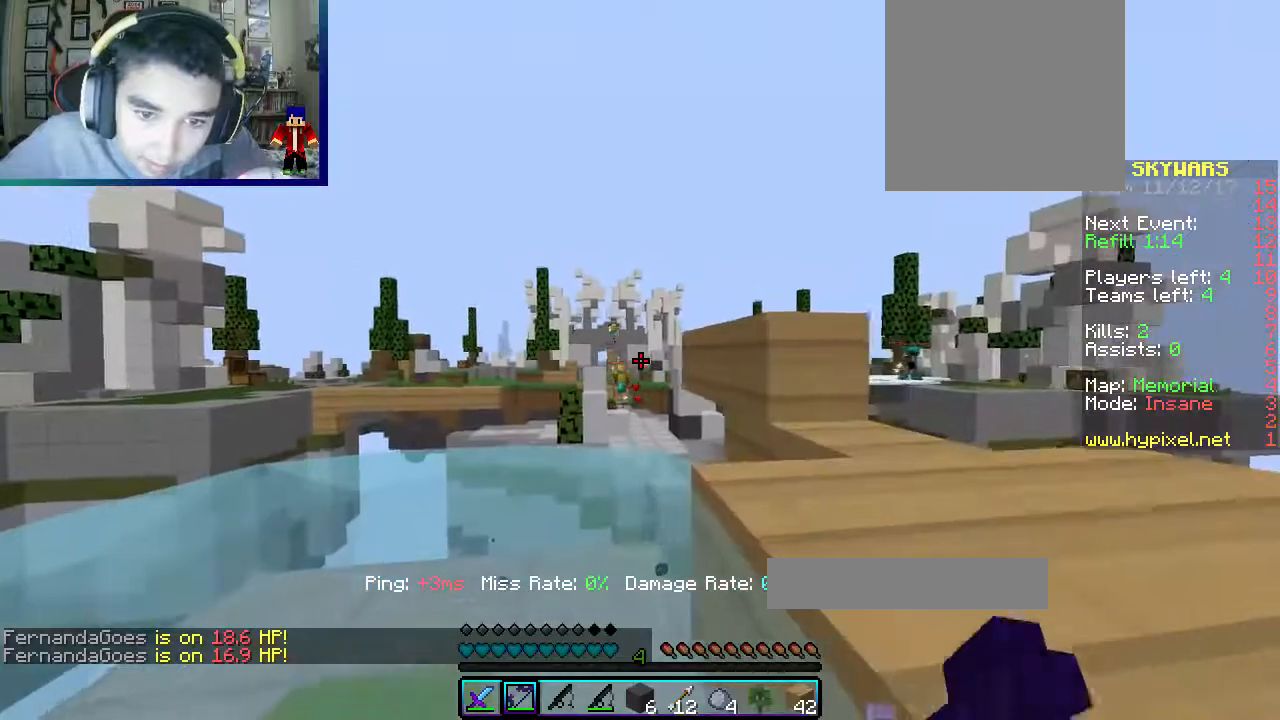
{"keys": ["w"], "mouse": ["right"], "events": [[50, "s", "down"], [100, "d", "up"], [317, "s", "up"], [333, "w", "down"]]}
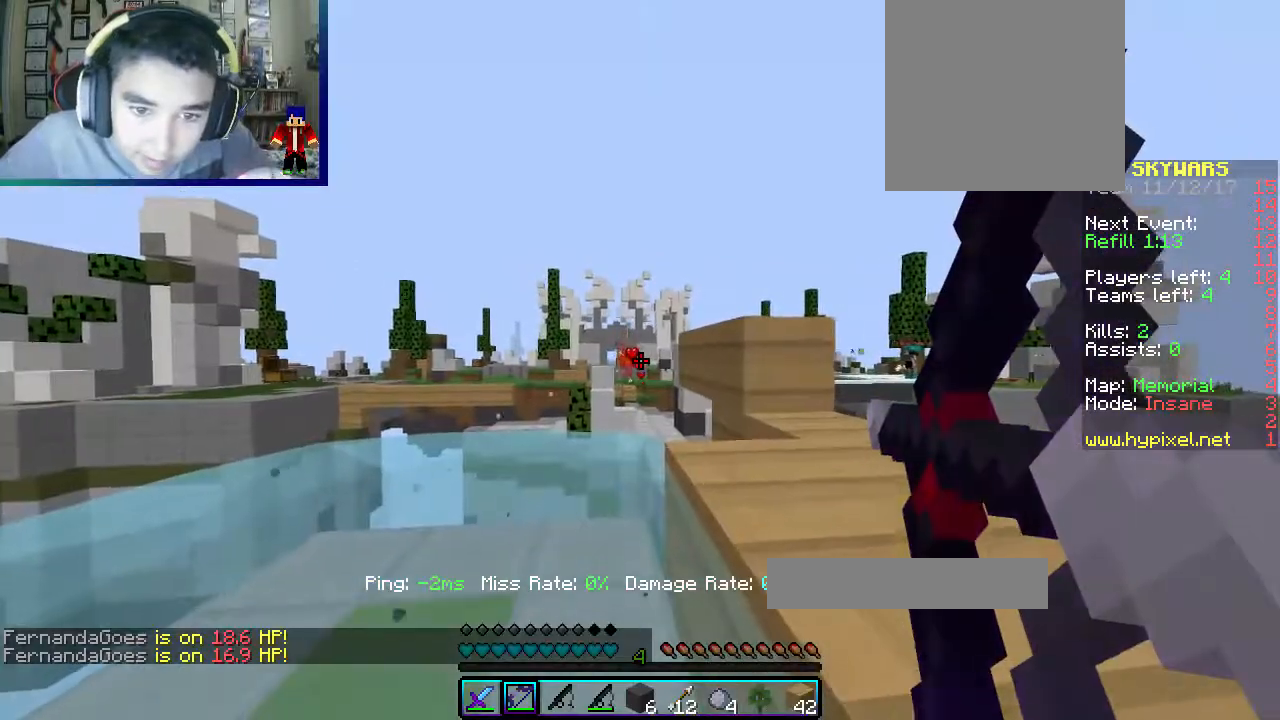
{"keys": ["a", "s"], "mouse": ["right"]}
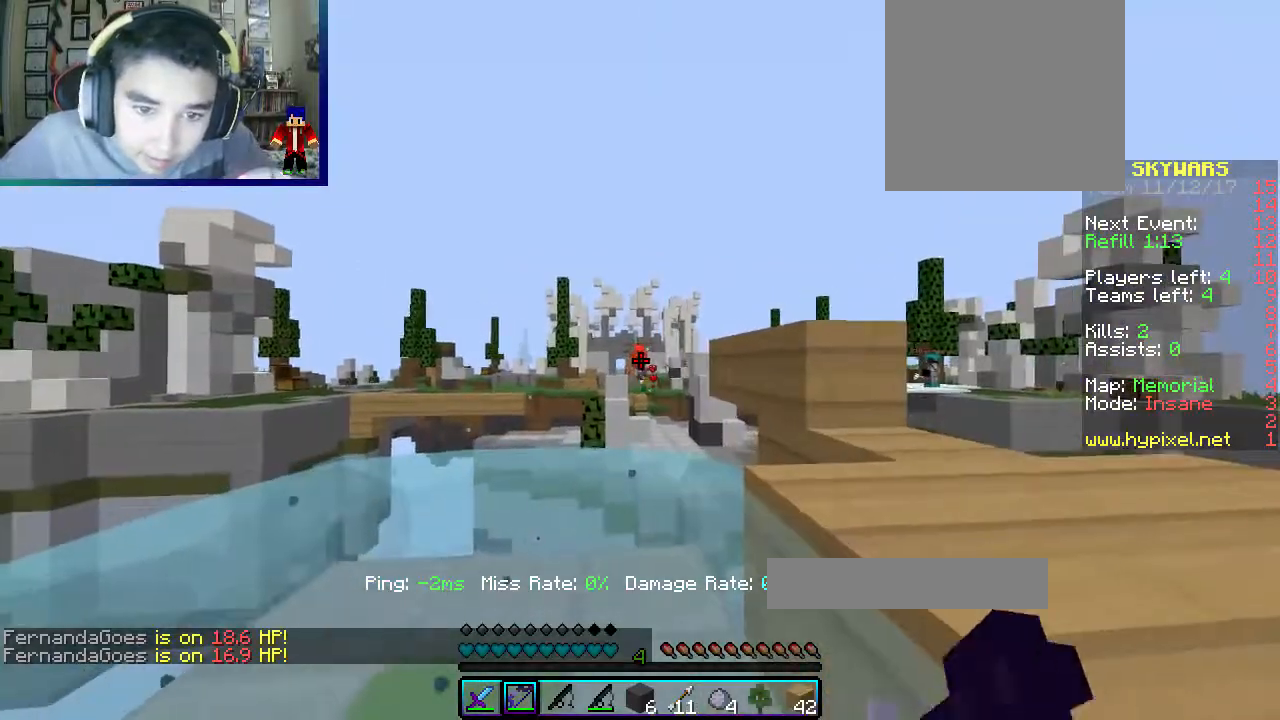
{"keys": ["w"], "mouse": ["right"], "events": [[50, "d", "down"], [100, "a", "up"], [217, "s", "up"], [233, "w", "down"], [283, "d", "up"]]}
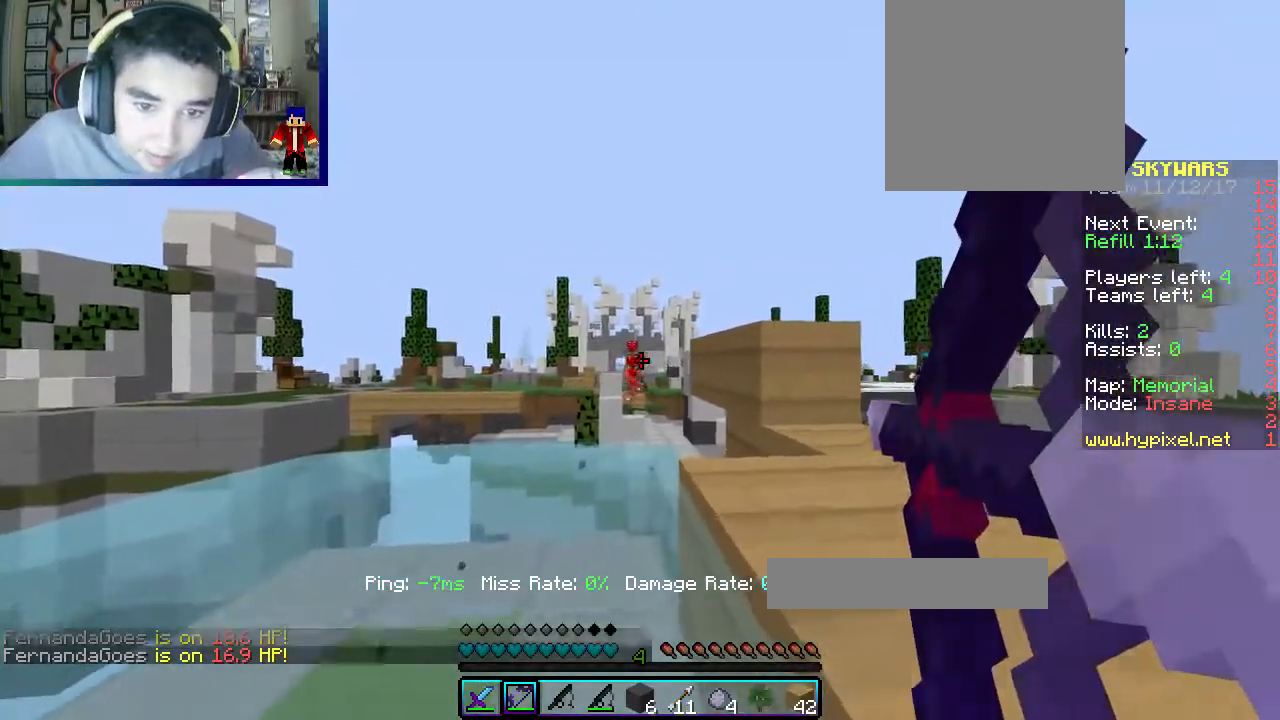
{"keys": ["a"], "mouse": ["right"], "events": [[383, "a", "down"], [483, "w", "up"]]}
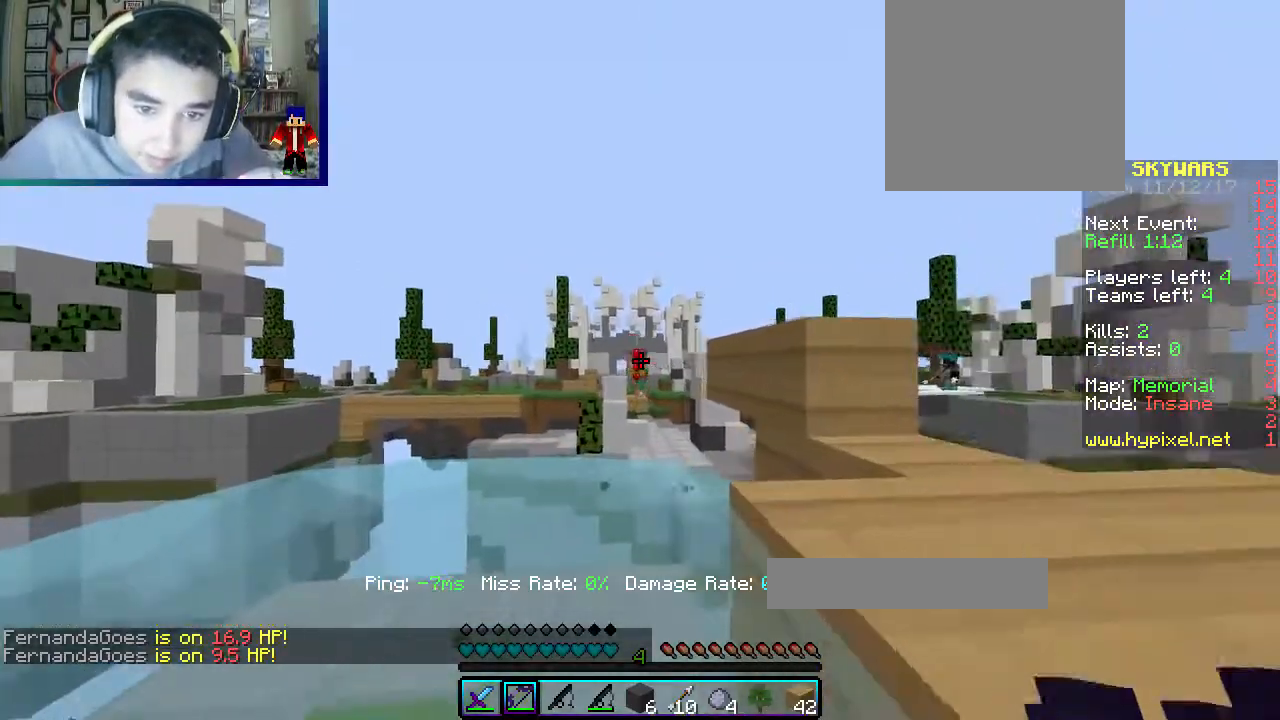
{"keys": ["w"], "mouse": ["right"]}
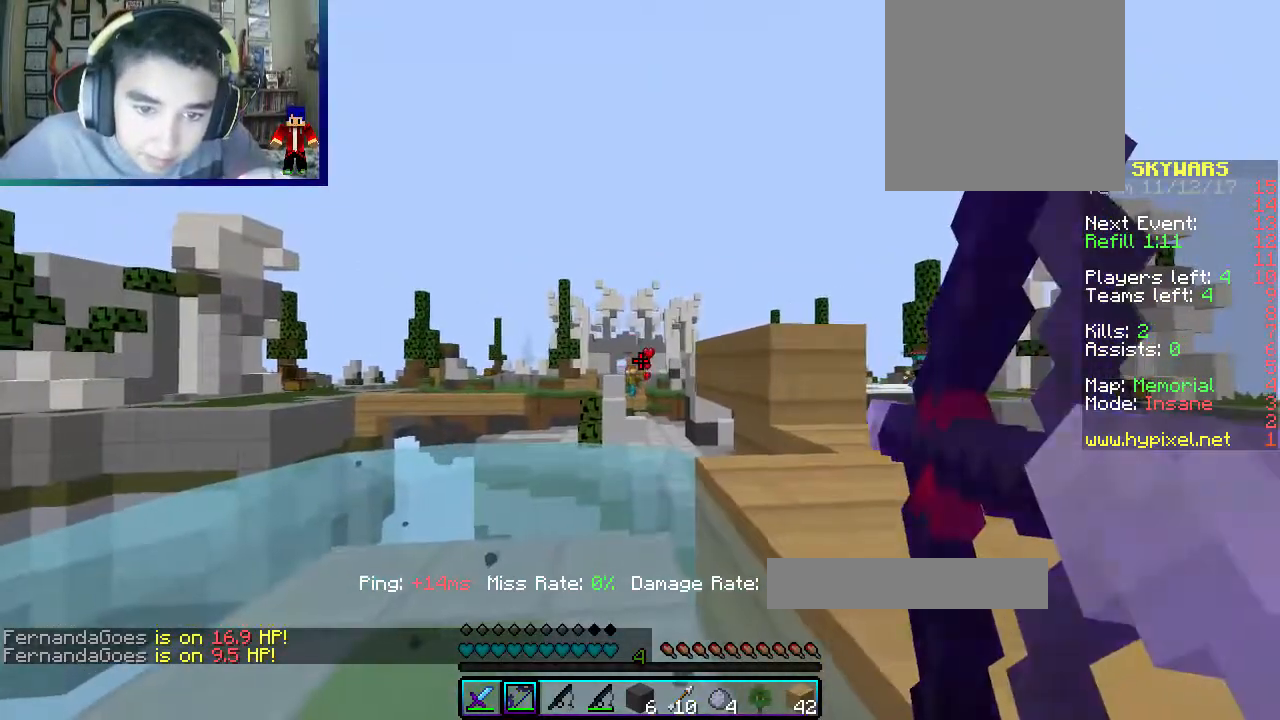
{"keys": ["a", "w"], "mouse": ["right"], "events": [[500, "a", "down"]]}
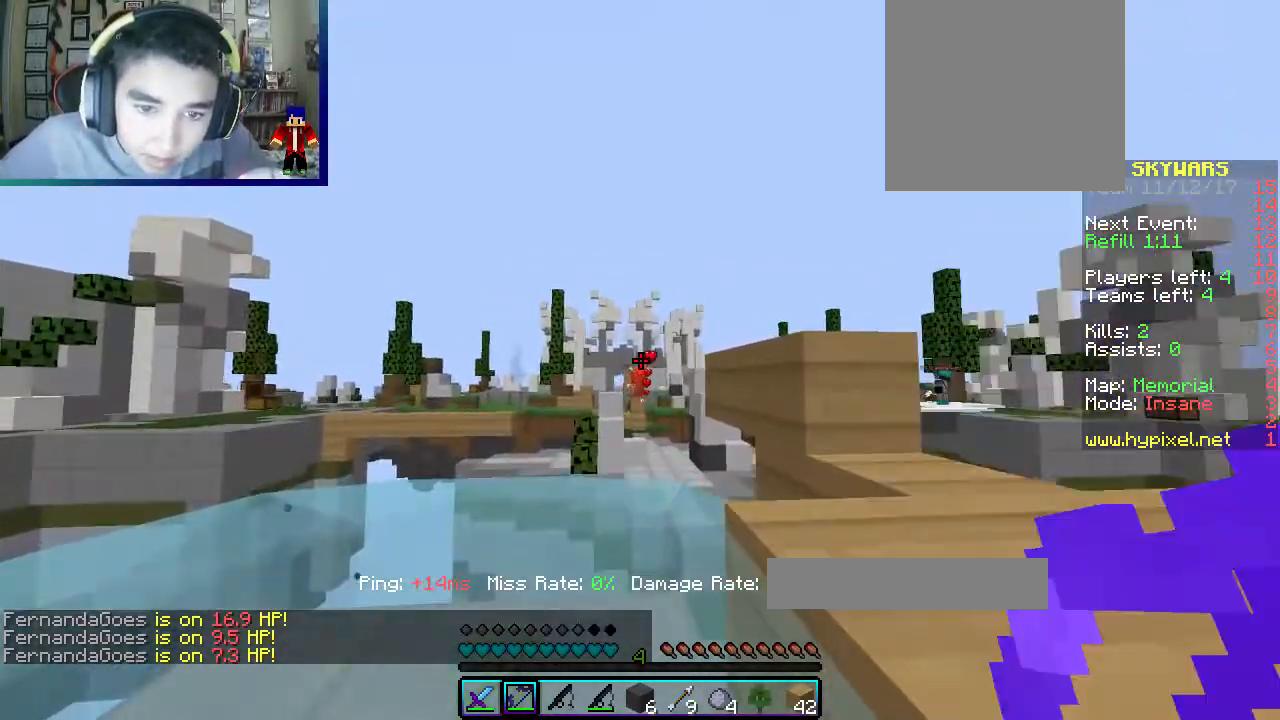
{"keys": ["w"], "mouse": ["right"], "events": [[50, "s", "down"], [50, "w", "up"], [133, "a", "up"], [417, "w", "down"], [450, "s", "up"]]}
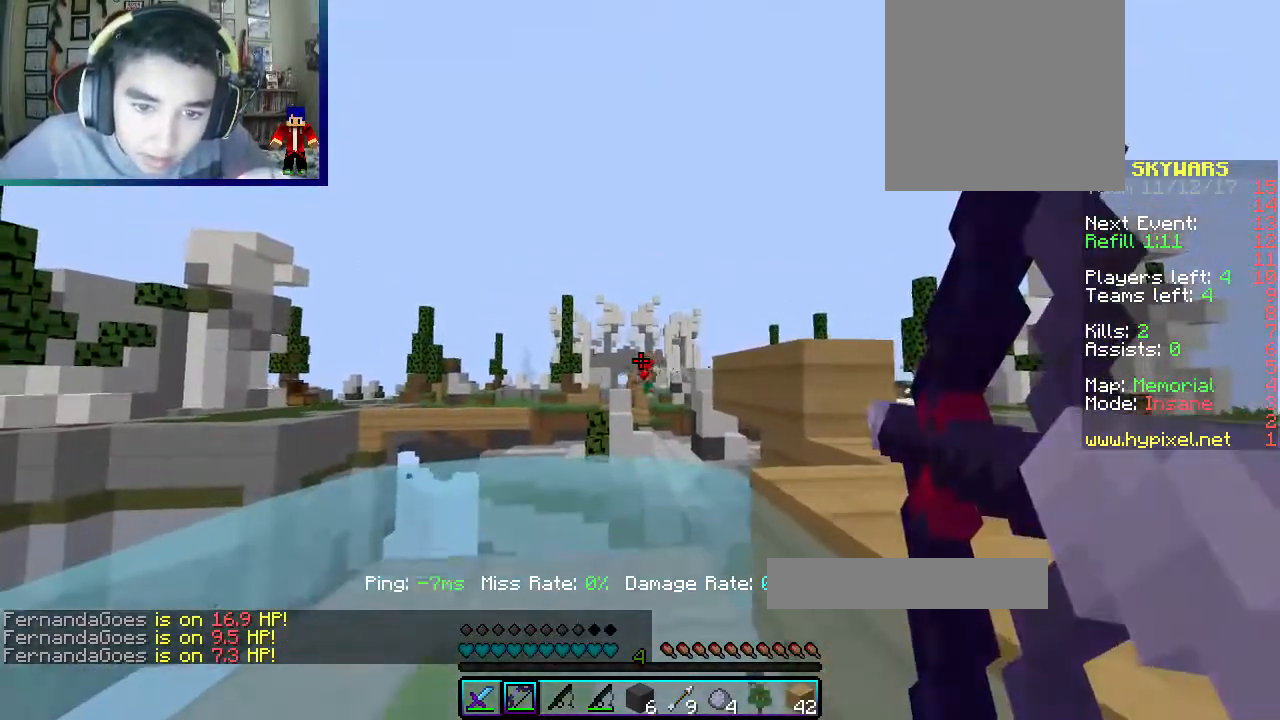
{"keys": ["w"], "mouse": ["right"], "events": []}
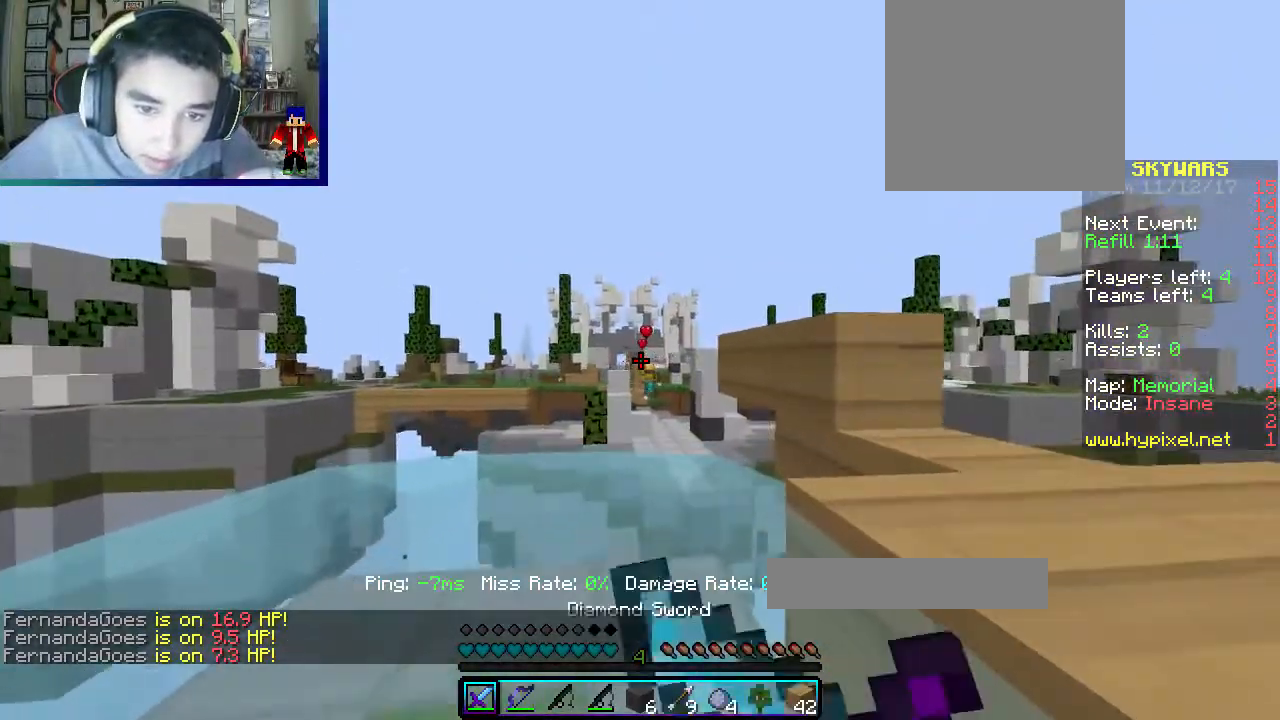
{"keys": ["d", "s"], "mouse": ["right"], "events": [[283, "d", "down"], [317, "w", "up"], [417, "s", "down"]]}
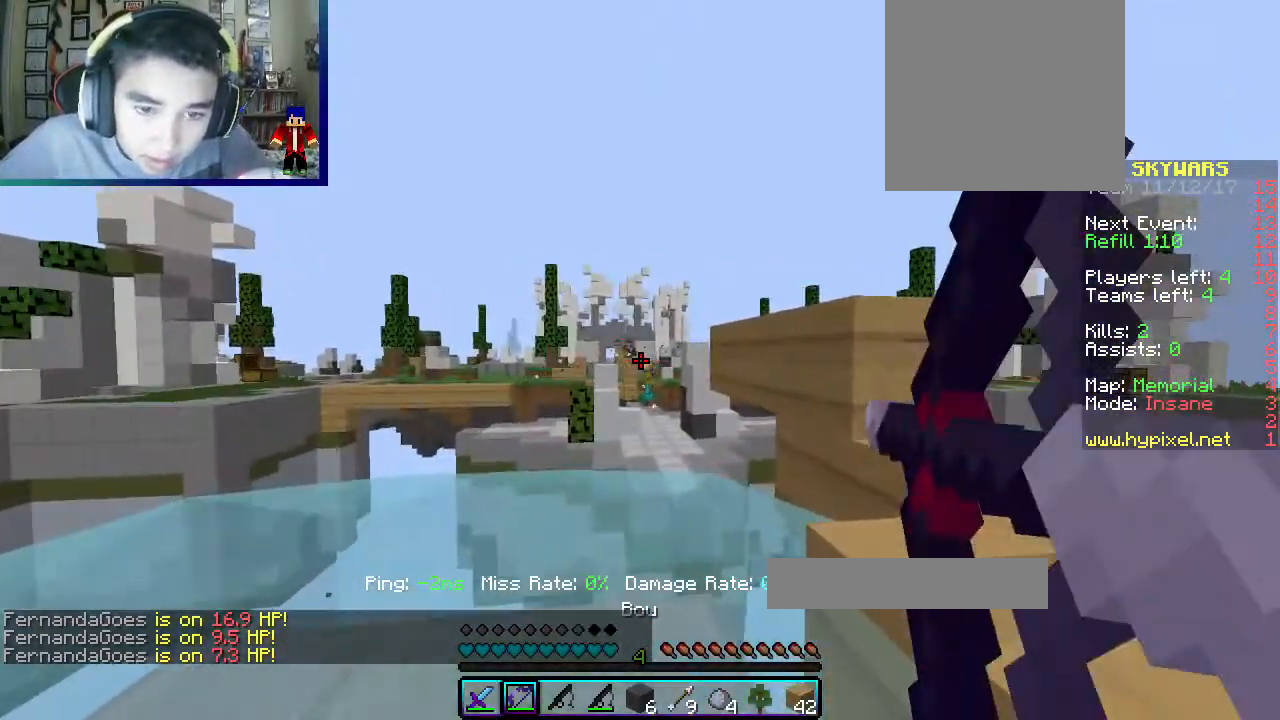
{"keys": ["a", "w"], "mouse": ["right"], "events": [[33, "d", "up"], [400, "s", "up"], [417, "w", "down"], [500, "a", "down"]]}
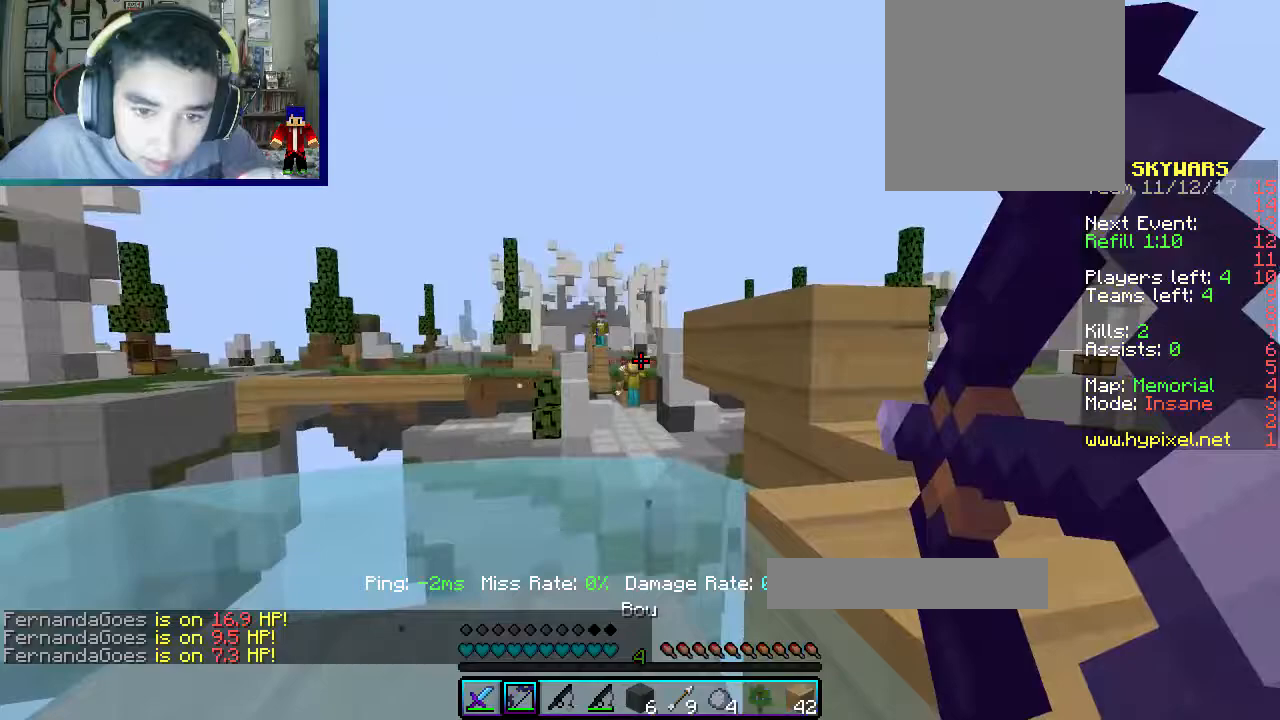
{"keys": ["a"], "mouse": ["right"], "events": [[483, "w", "up"]]}
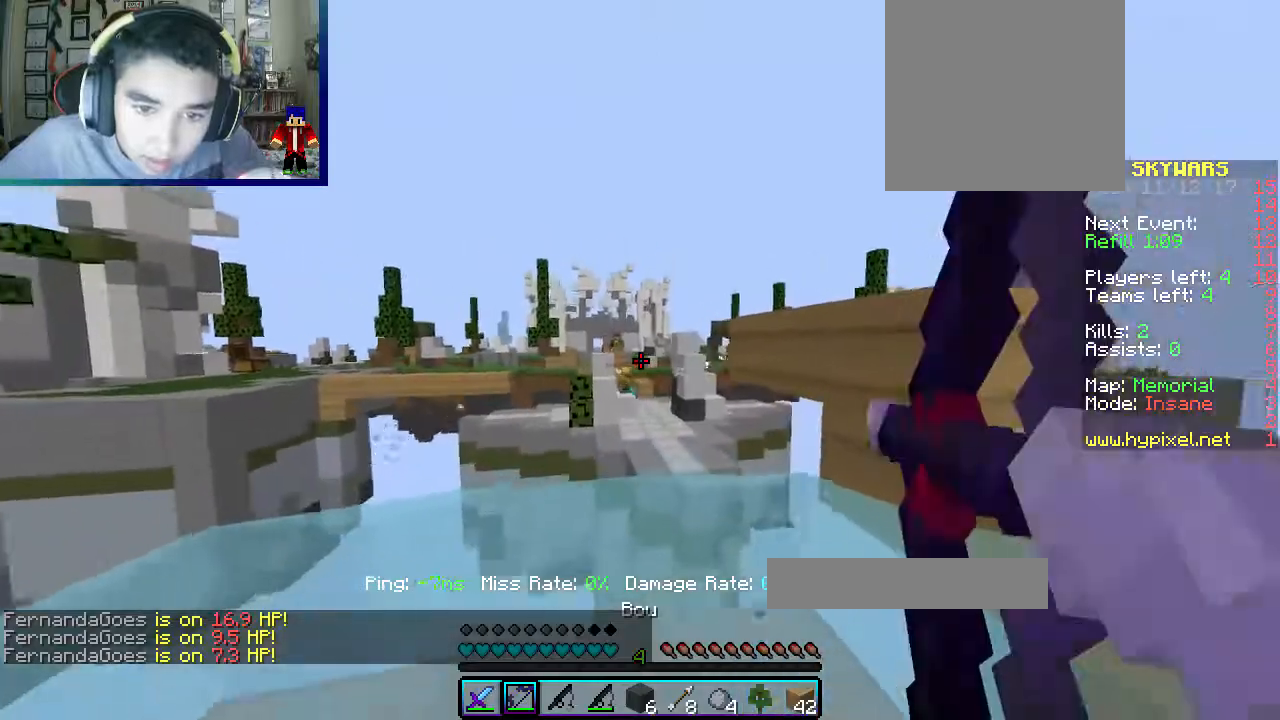
{"keys": ["d"], "mouse": ["right"]}
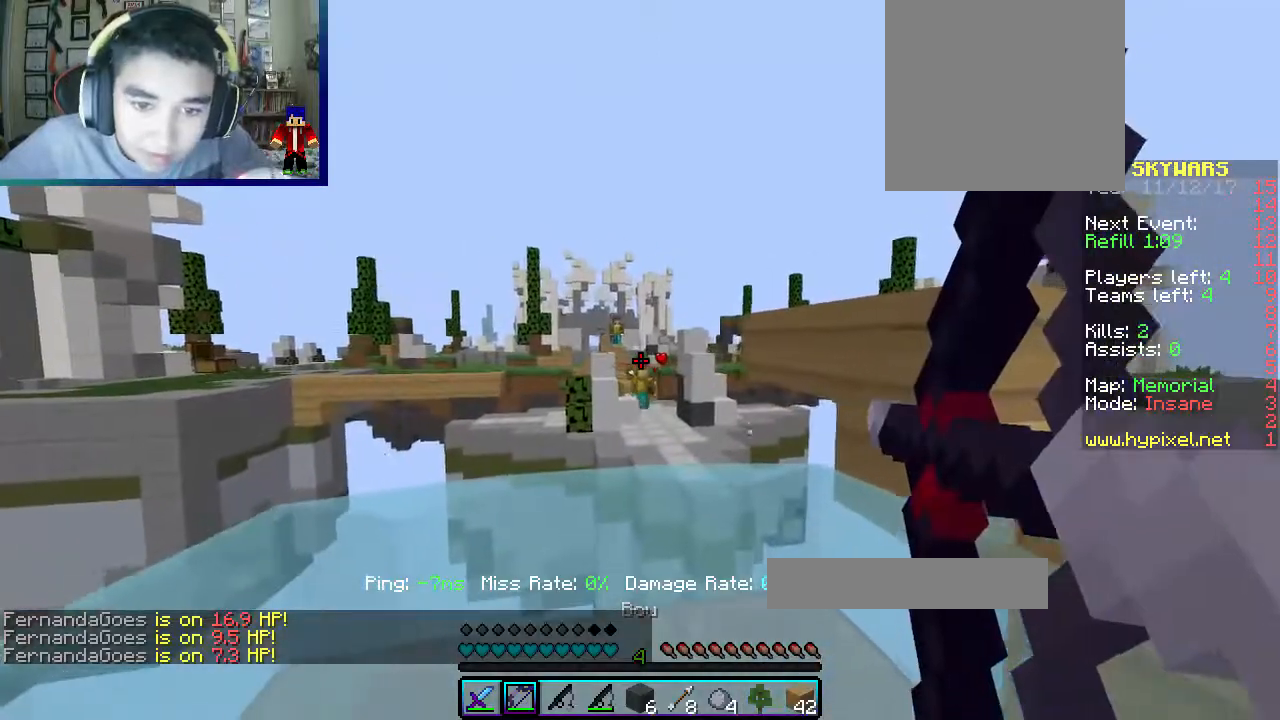
{"keys": ["a"], "mouse": ["right"], "events": [[383, "a", "down"], [467, "d", "up"]]}
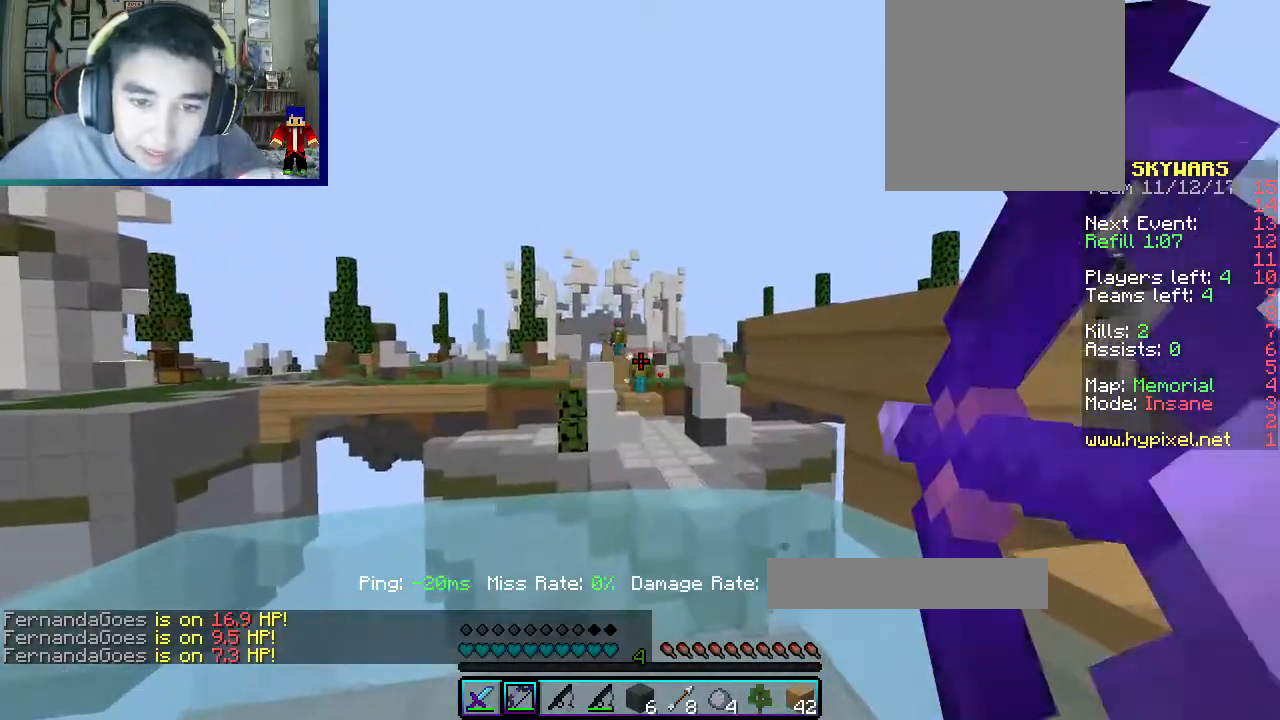
{"keys": ["a", "d"], "mouse": ["right"], "events": [[500, "d", "down"]]}
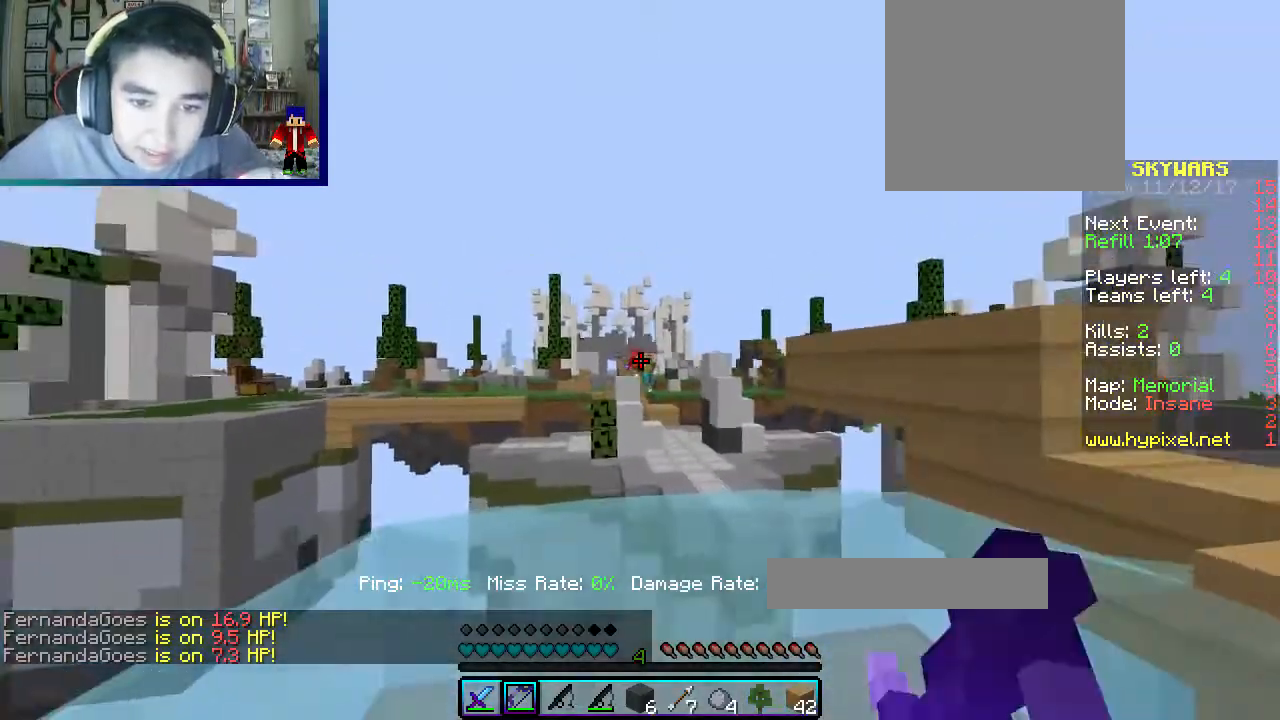
{"keys": ["d"], "mouse": ["right"]}
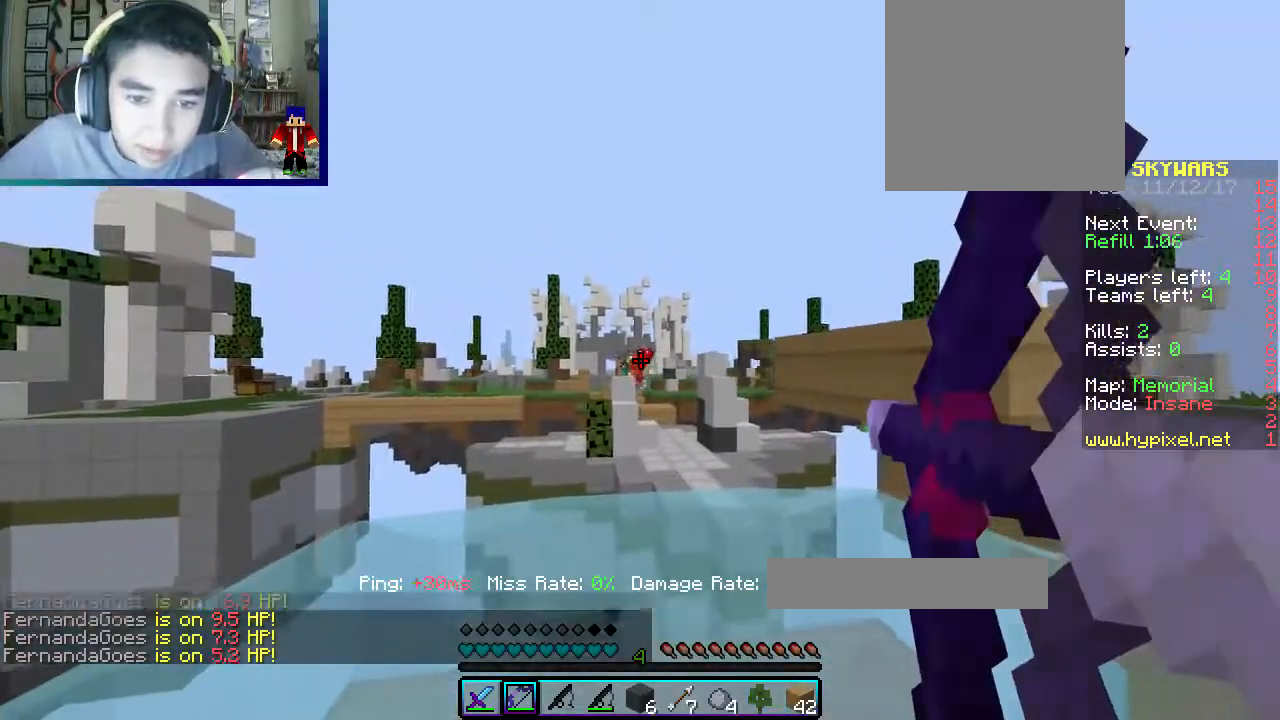
{"keys": ["a", "d"], "mouse": ["right"], "events": [[450, "a", "down"]]}
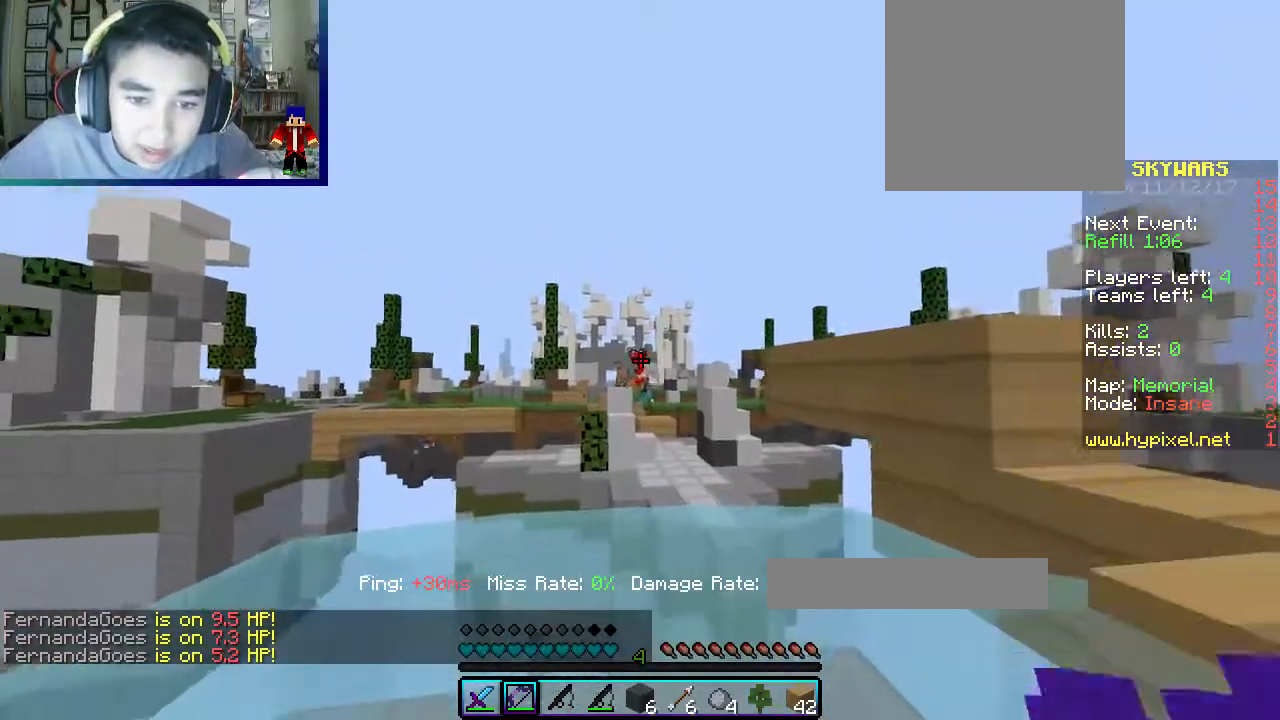
{"keys": ["d", "s"], "mouse": ["right"], "events": [[33, "w", "down"], [50, "d", "up"], [100, "d", "down"], [200, "a", "up"], [233, "w", "up"], [433, "s", "down"]]}
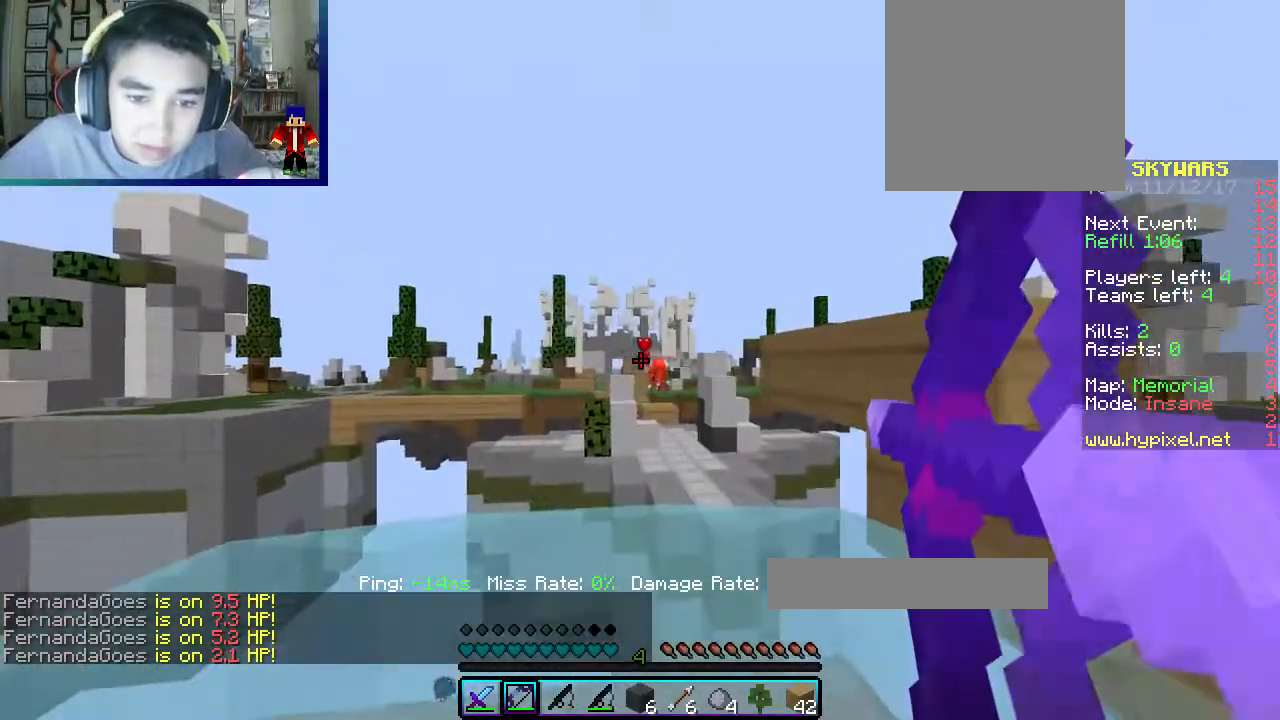
{"keys": ["d"], "mouse": ["right"], "events": [[100, "s", "up"]]}
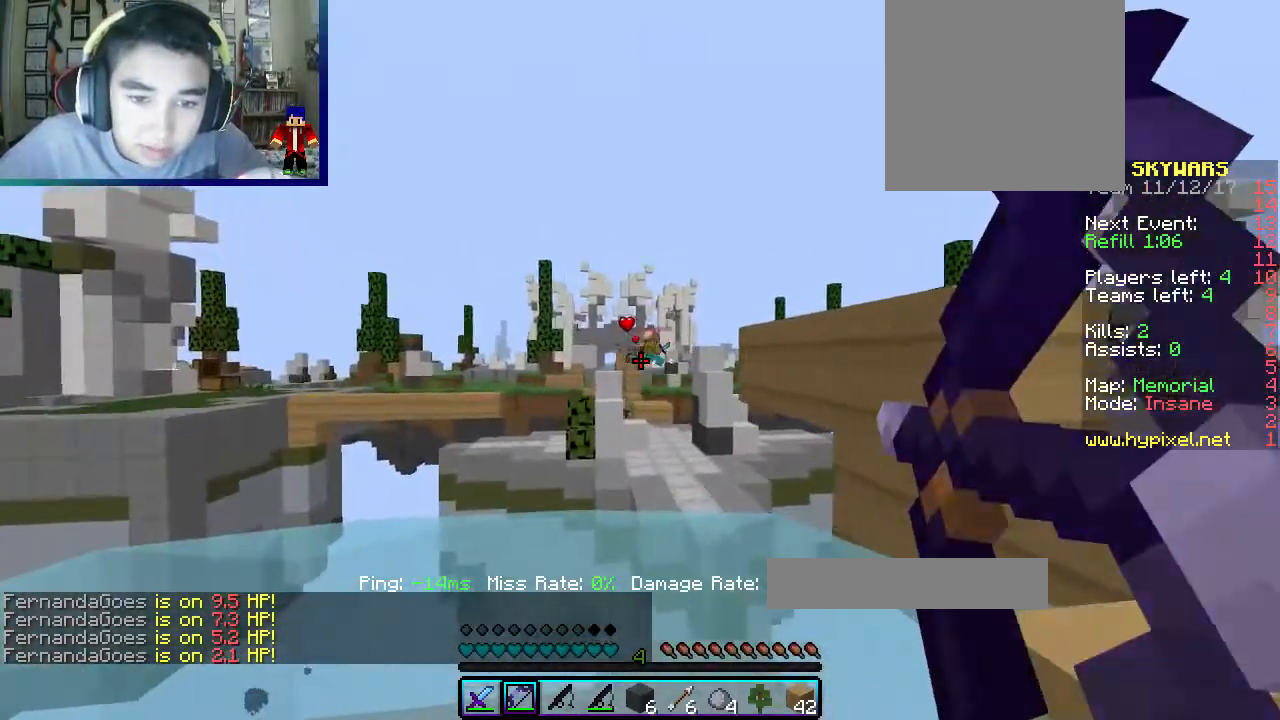
{"keys": ["a", "w"], "mouse": ["right"], "events": [[250, "a", "down"], [267, "d", "up"], [433, "w", "down"]]}